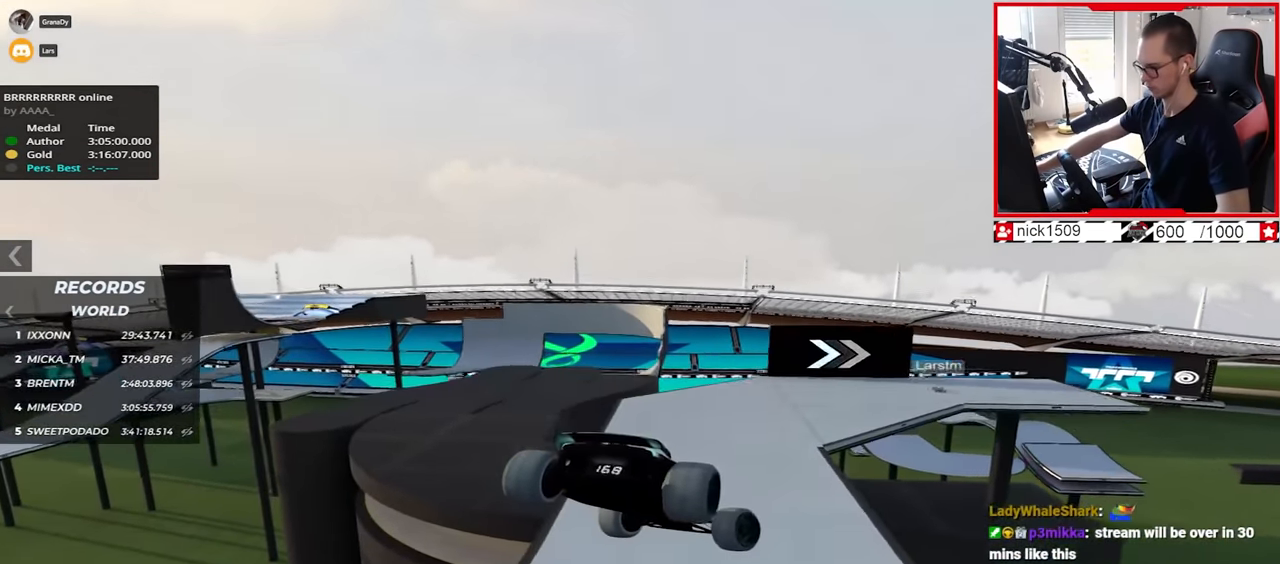
Gameplay with keyboard; each line is a JSON object with the keys held at the frame after it. "events" lists presses ("down") and releases ("up") of "down", "left", "right" and "up" between this image and that frame as [ms after this image, input, new state], when the widget could be followed in between. No other keys are recorded. Mouse input is not recorded.
{"keys": ["right", "up"], "events": []}
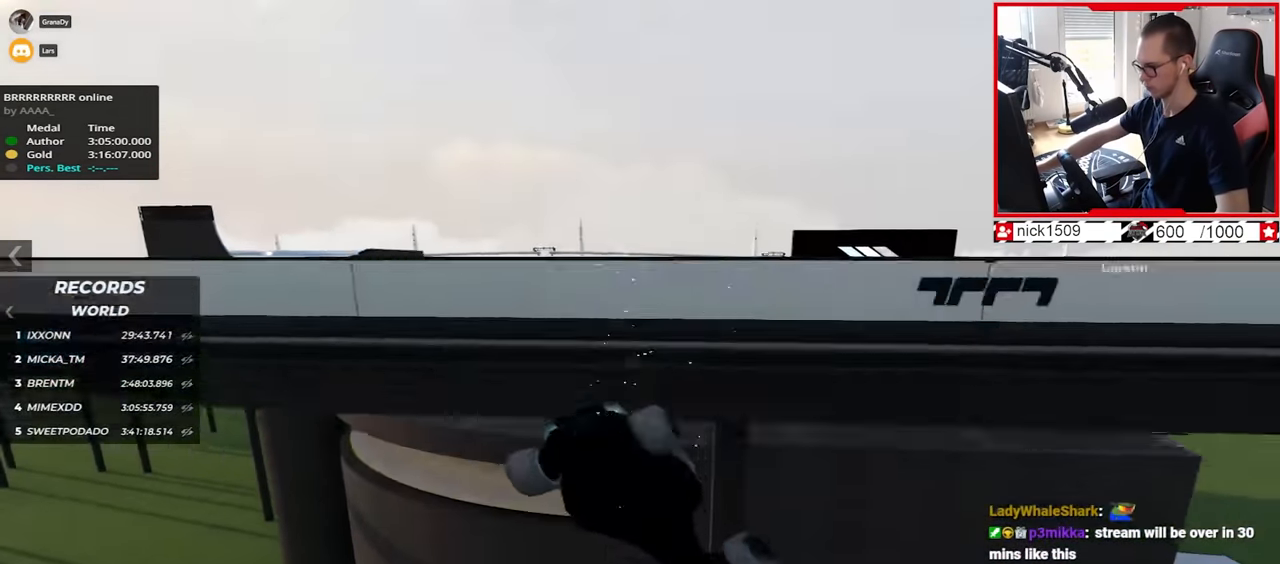
{"keys": ["right", "up"], "events": [[267, "right", "up"], [400, "right", "down"]]}
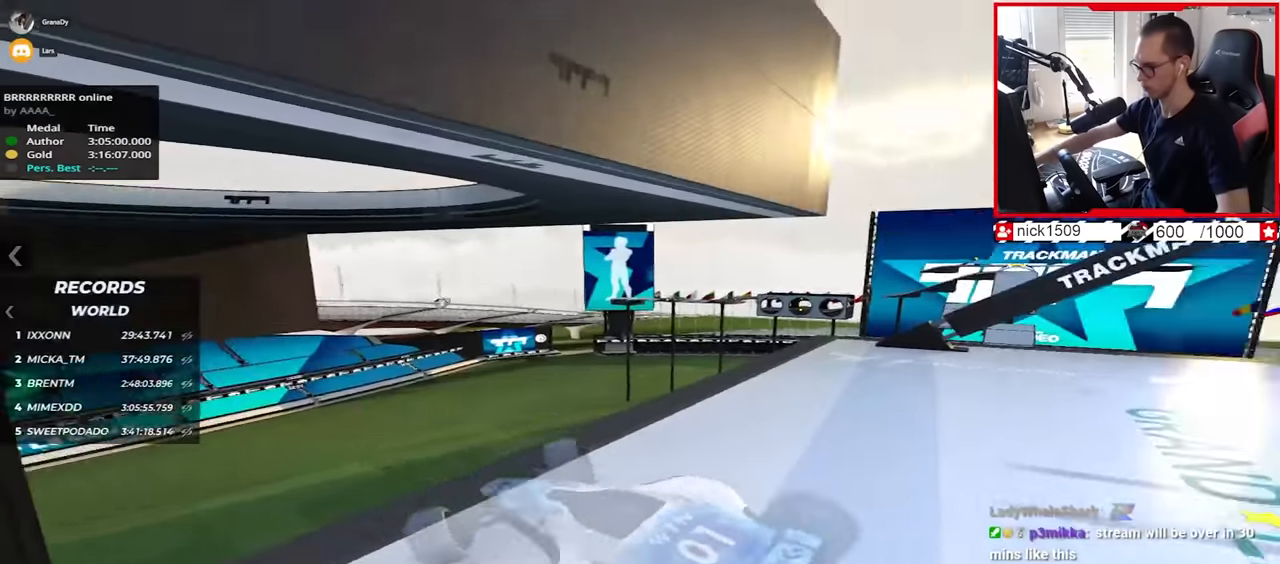
{"keys": ["right", "up"], "events": [[134, "right", "up"], [150, "up", "up"], [384, "up", "down"], [467, "right", "down"]]}
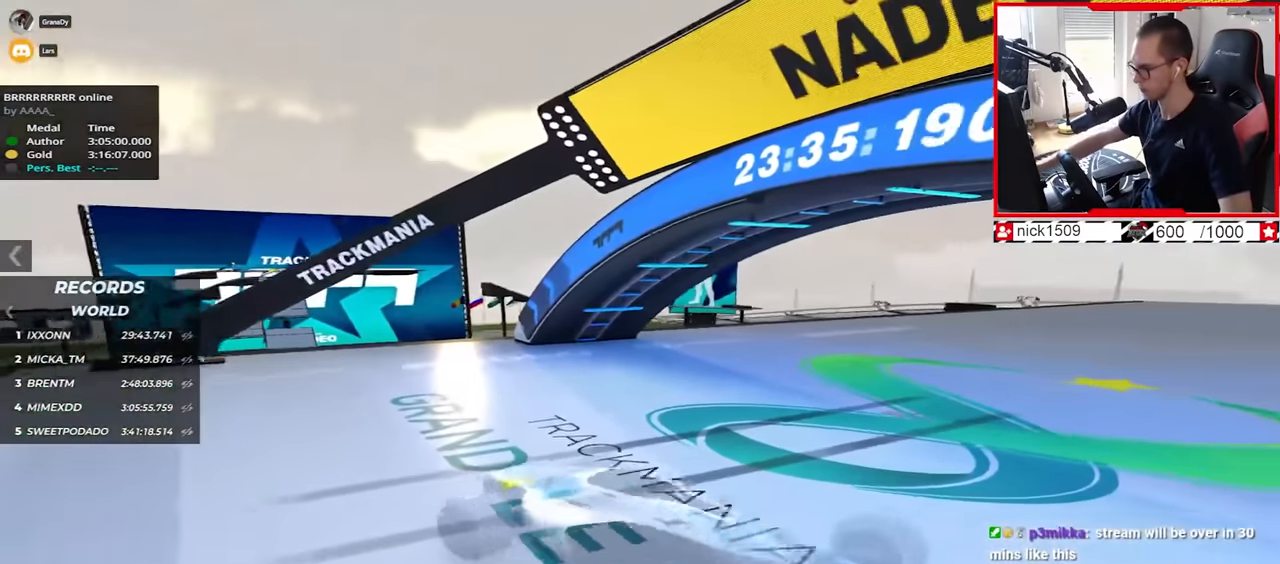
{"keys": ["right", "up"], "events": []}
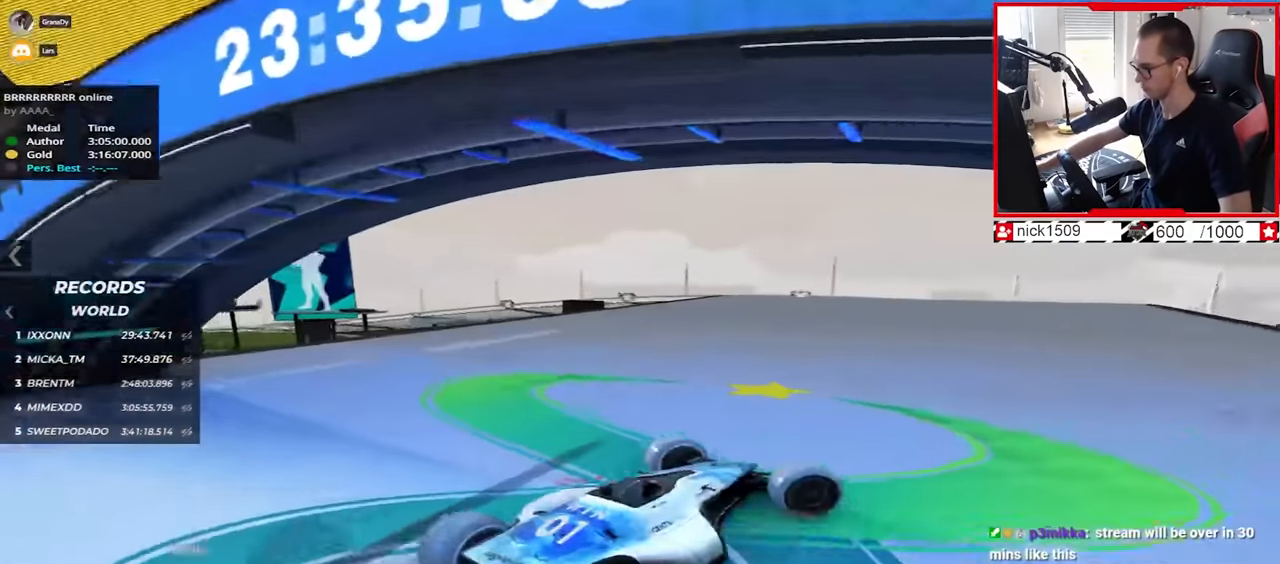
{"keys": ["left", "up"], "events": [[84, "right", "up"], [467, "left", "down"]]}
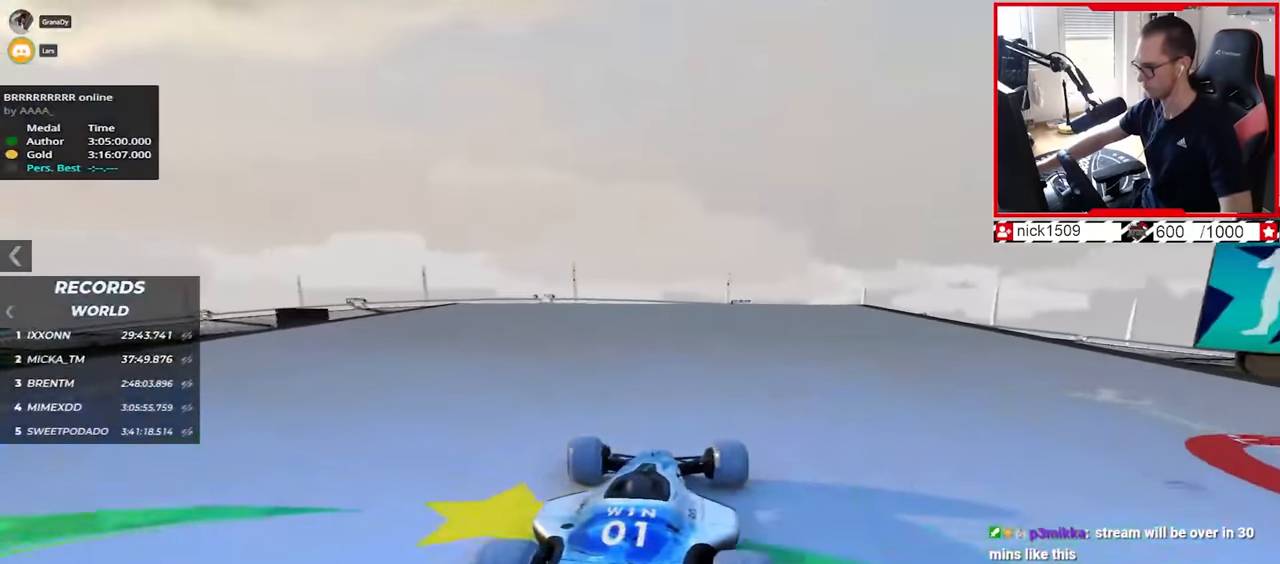
{"keys": ["up"], "events": [[34, "left", "up"]]}
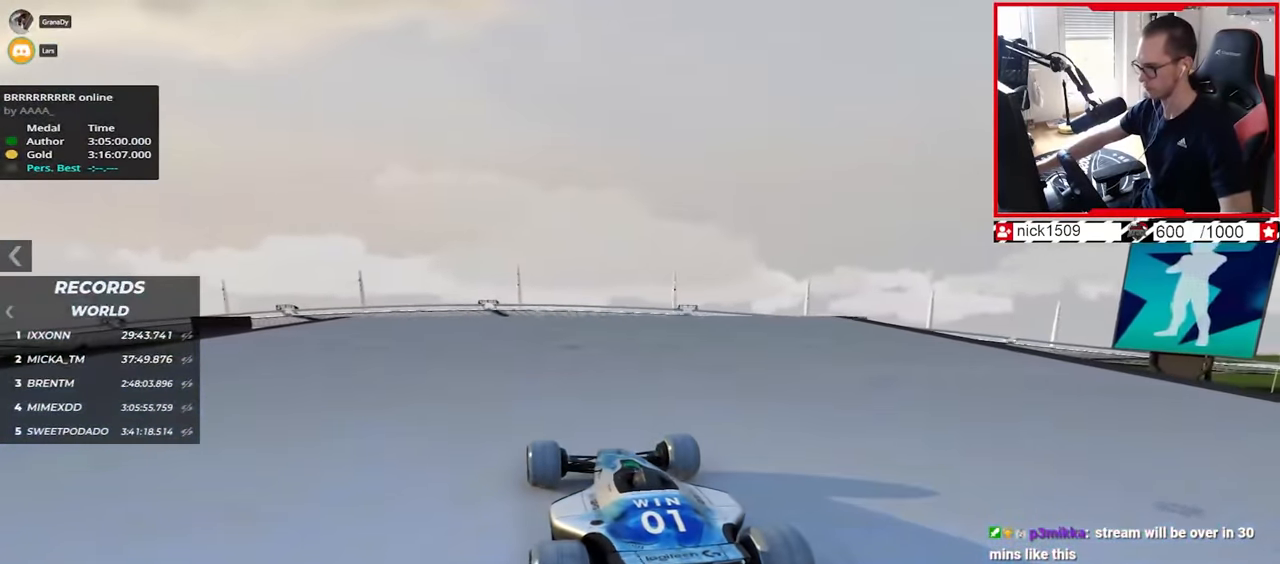
{"keys": ["up"], "events": [[300, "right", "down"], [384, "right", "up"]]}
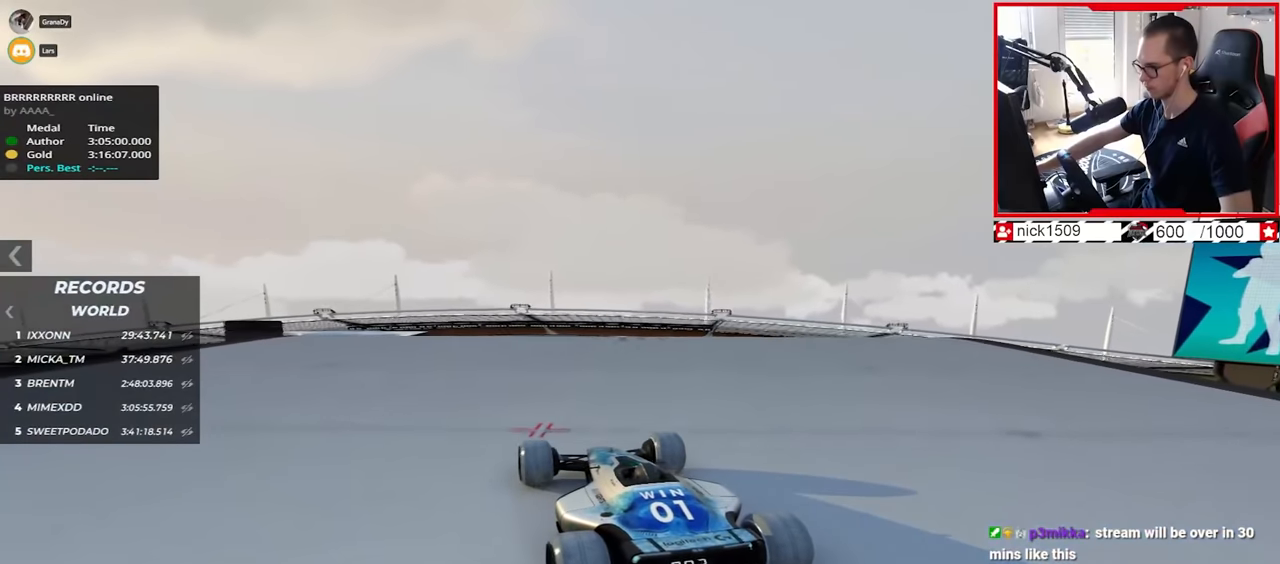
{"keys": ["up"], "events": [[417, "right", "down"], [484, "right", "up"]]}
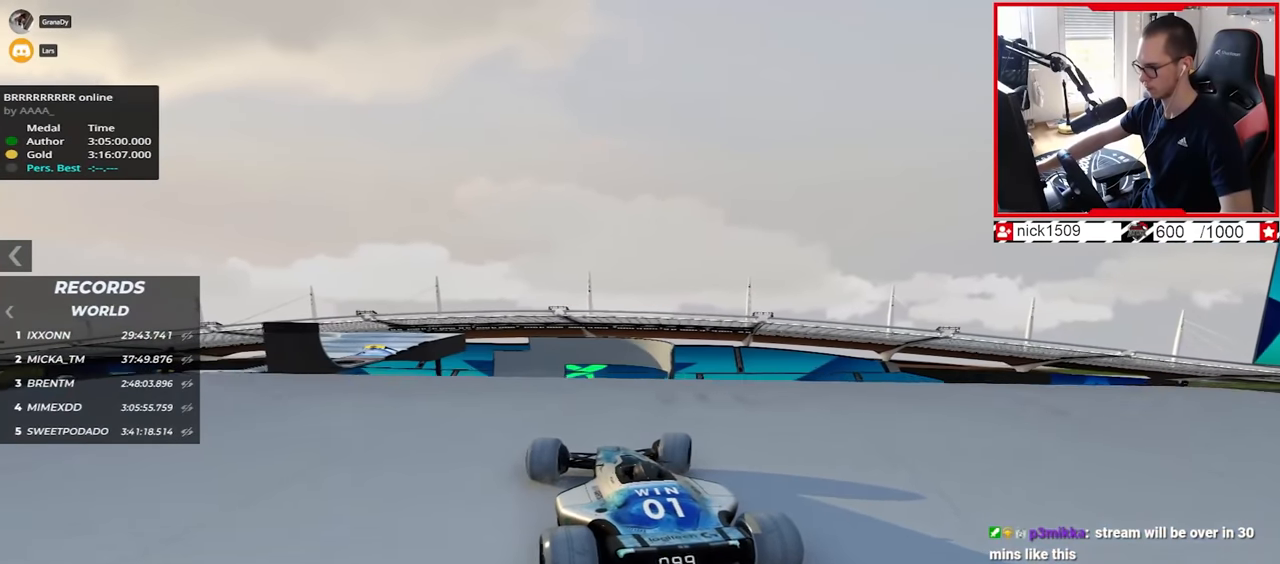
{"keys": ["up"], "events": [[84, "right", "down"], [417, "right", "up"]]}
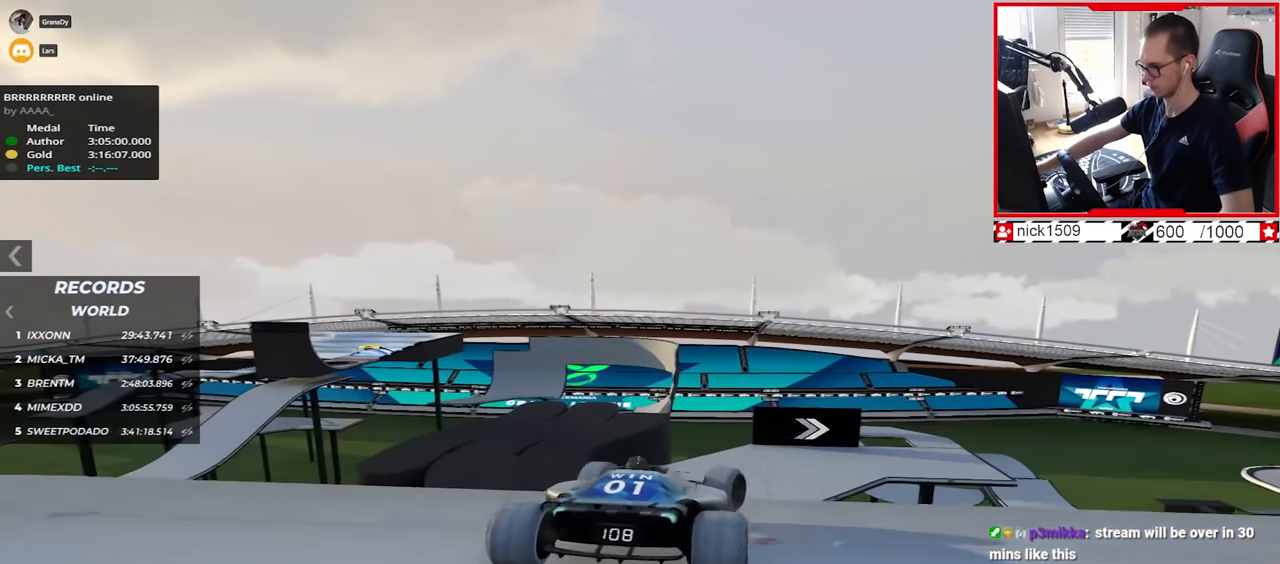
{"keys": ["up"], "events": []}
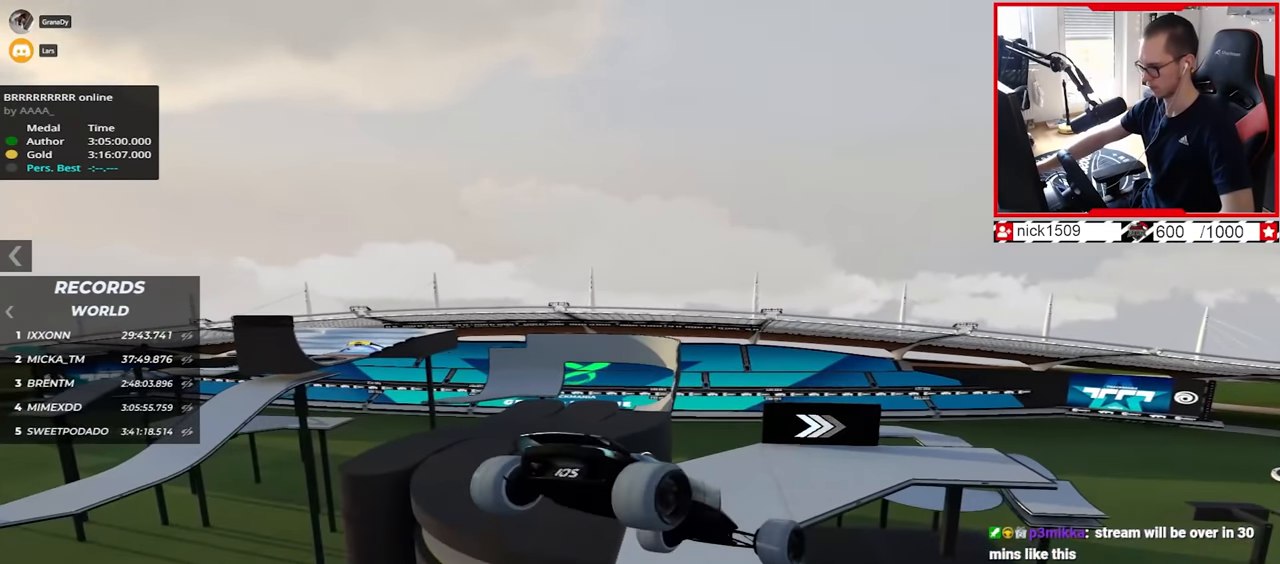
{"keys": ["left", "up"], "events": [[17, "down", "down"], [34, "left", "down"], [100, "down", "up"]]}
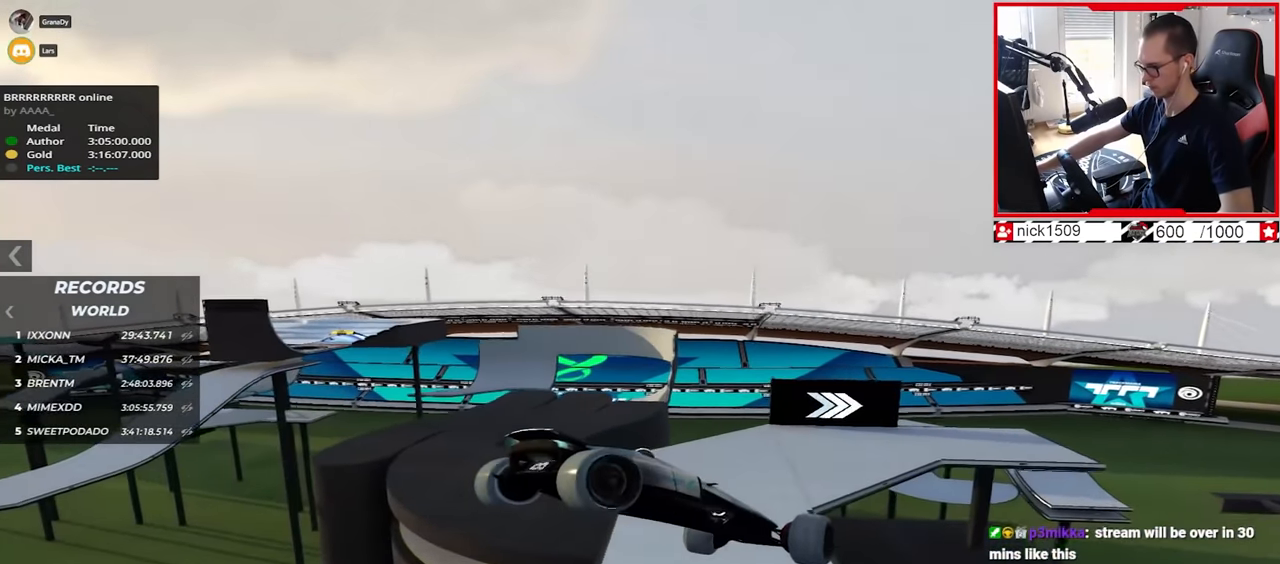
{"keys": ["up"], "events": [[34, "left", "up"]]}
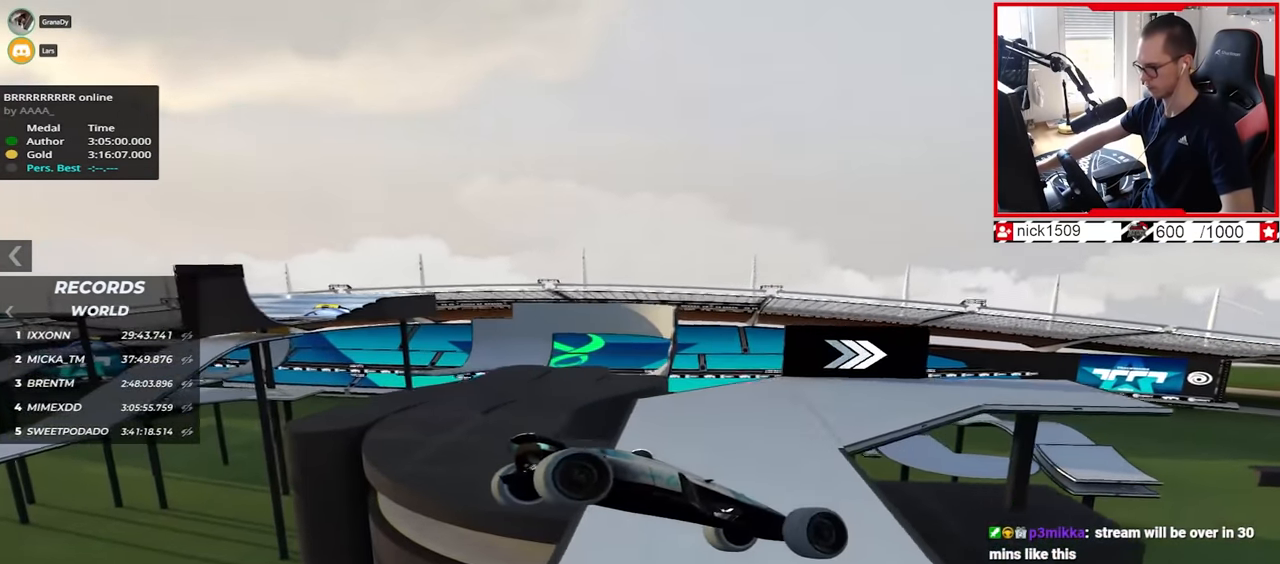
{"keys": ["left", "up"], "events": [[217, "left", "down"]]}
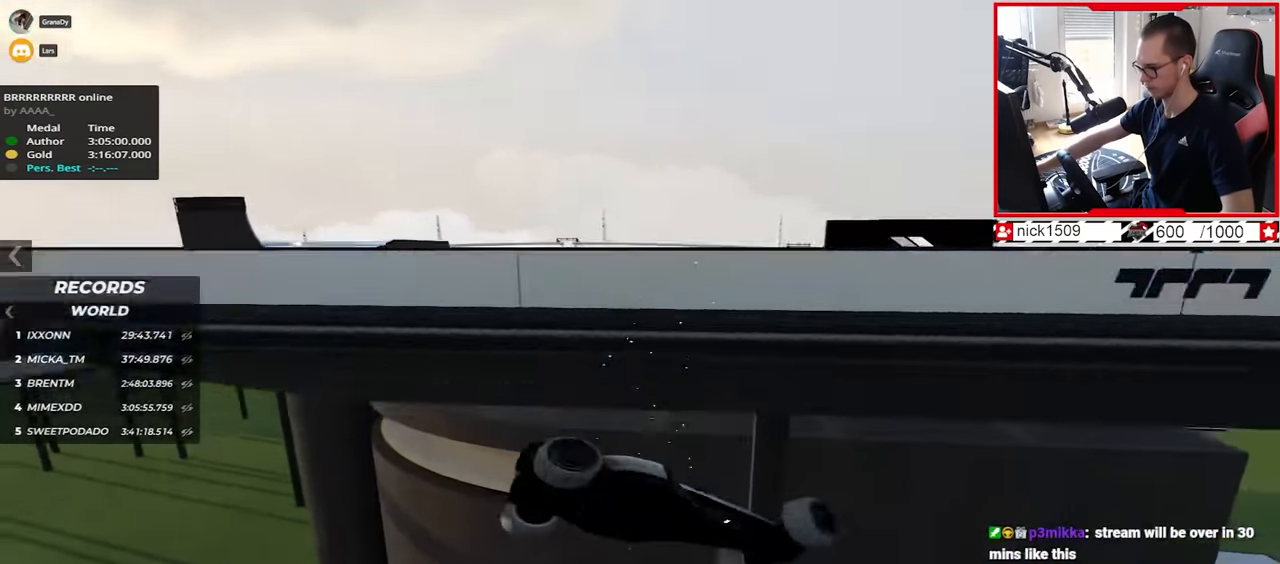
{"keys": [], "events": [[34, "left", "up"], [184, "right", "down"], [400, "right", "up"], [417, "up", "up"]]}
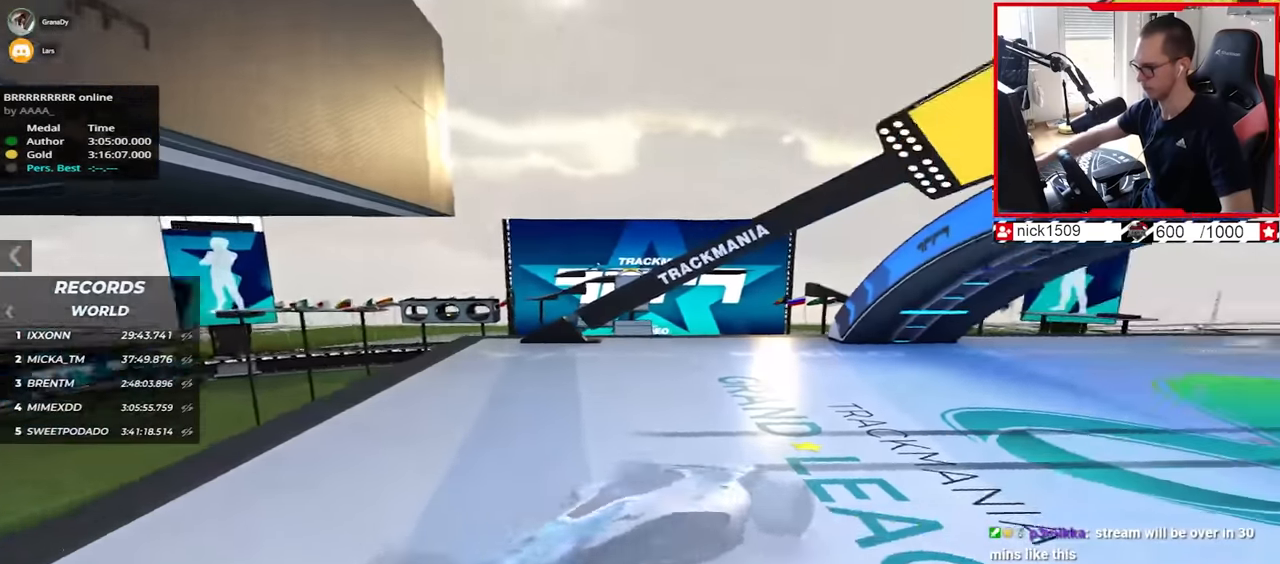
{"keys": ["right", "up"], "events": [[200, "up", "down"], [250, "right", "down"]]}
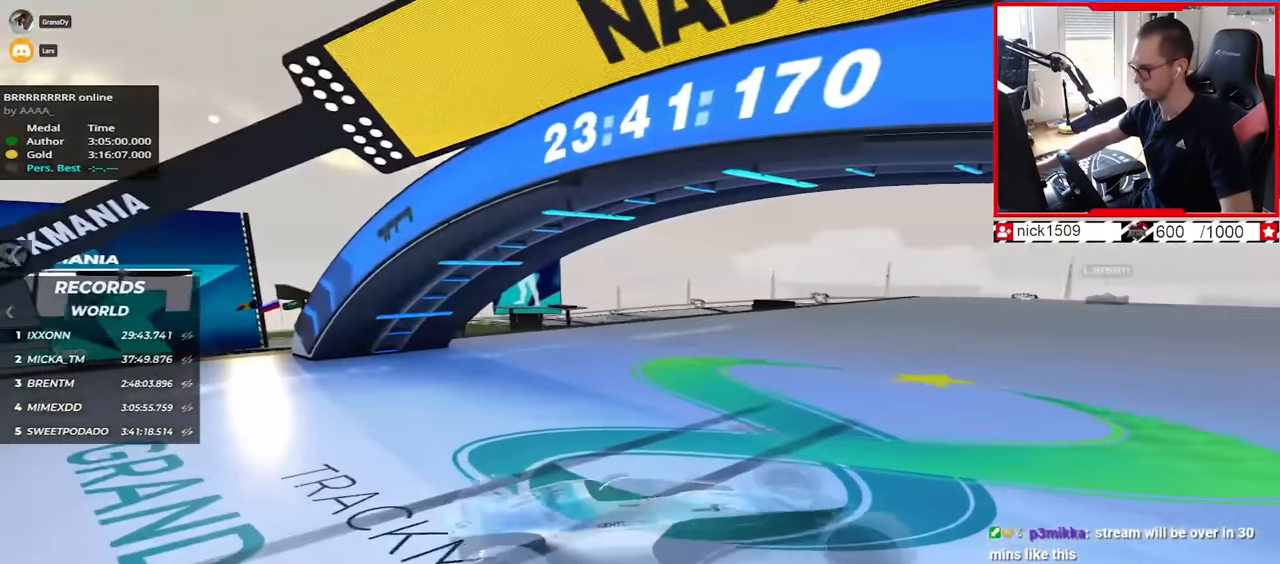
{"keys": ["up"], "events": [[167, "right", "up"], [284, "right", "down"], [350, "right", "up"]]}
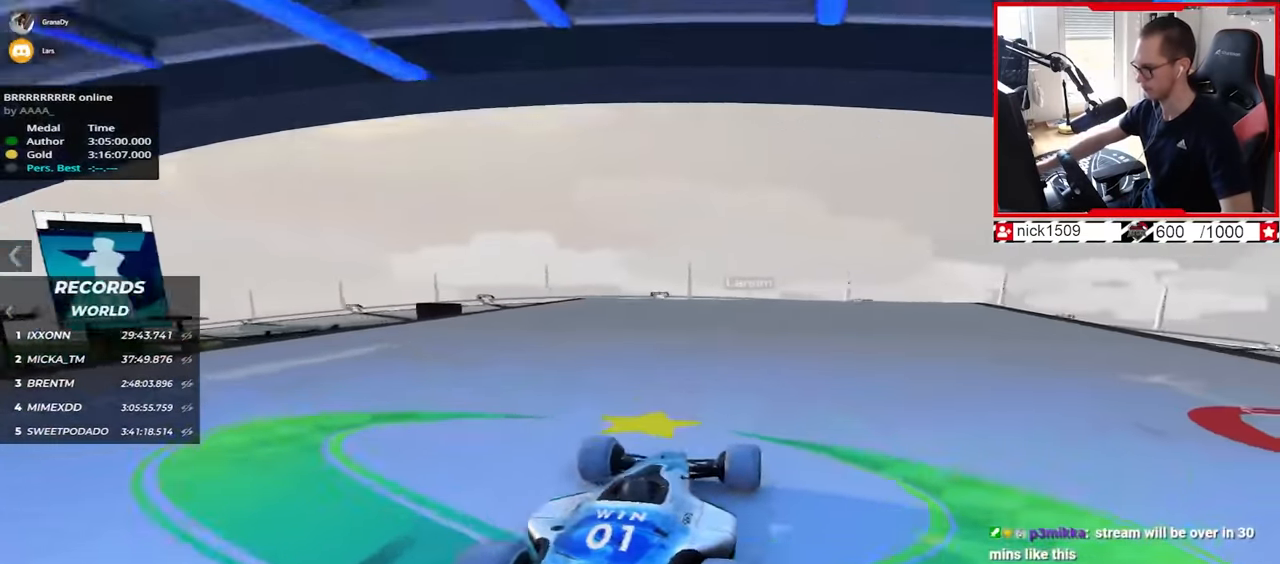
{"keys": ["up"], "events": [[100, "right", "down"], [200, "right", "up"], [417, "right", "down"], [484, "right", "up"]]}
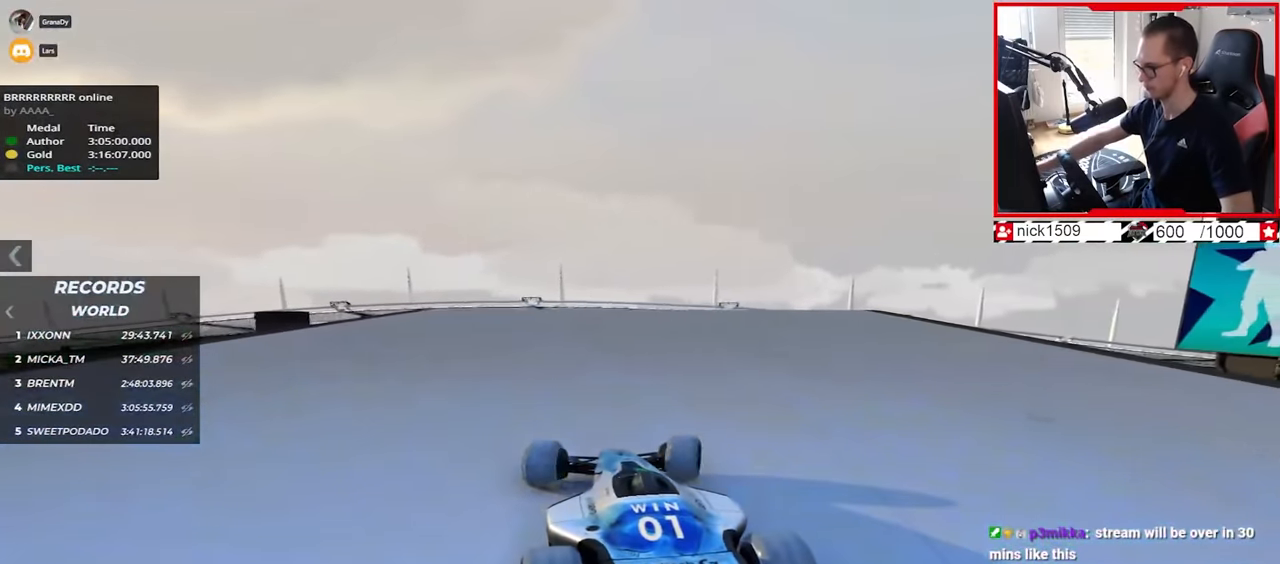
{"keys": ["up"], "events": []}
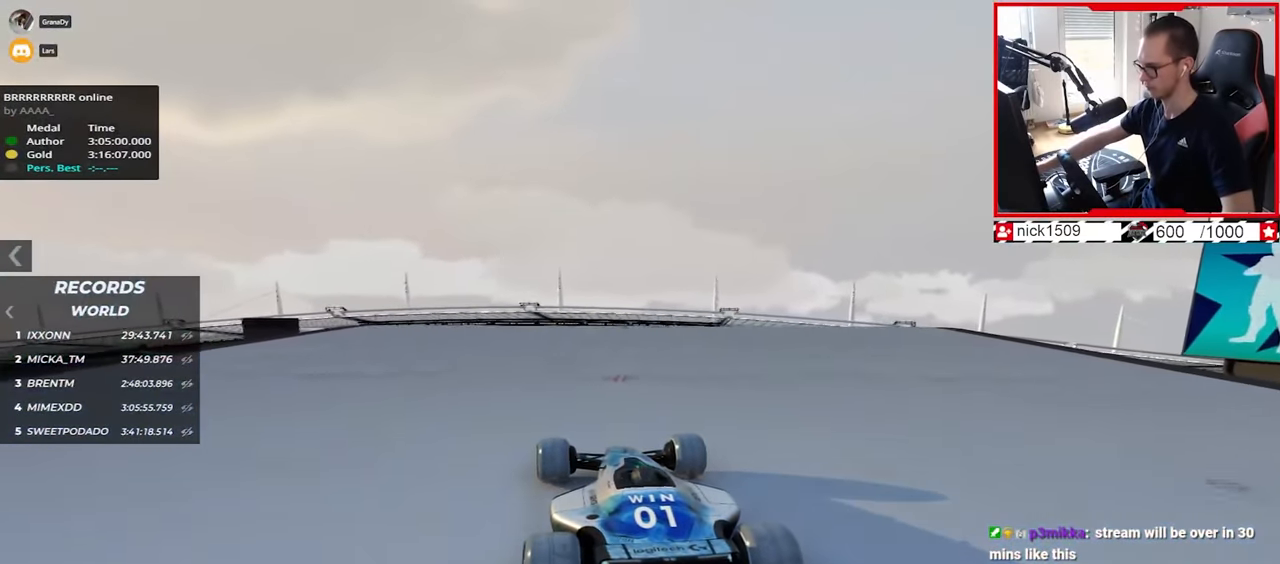
{"keys": ["up"], "events": []}
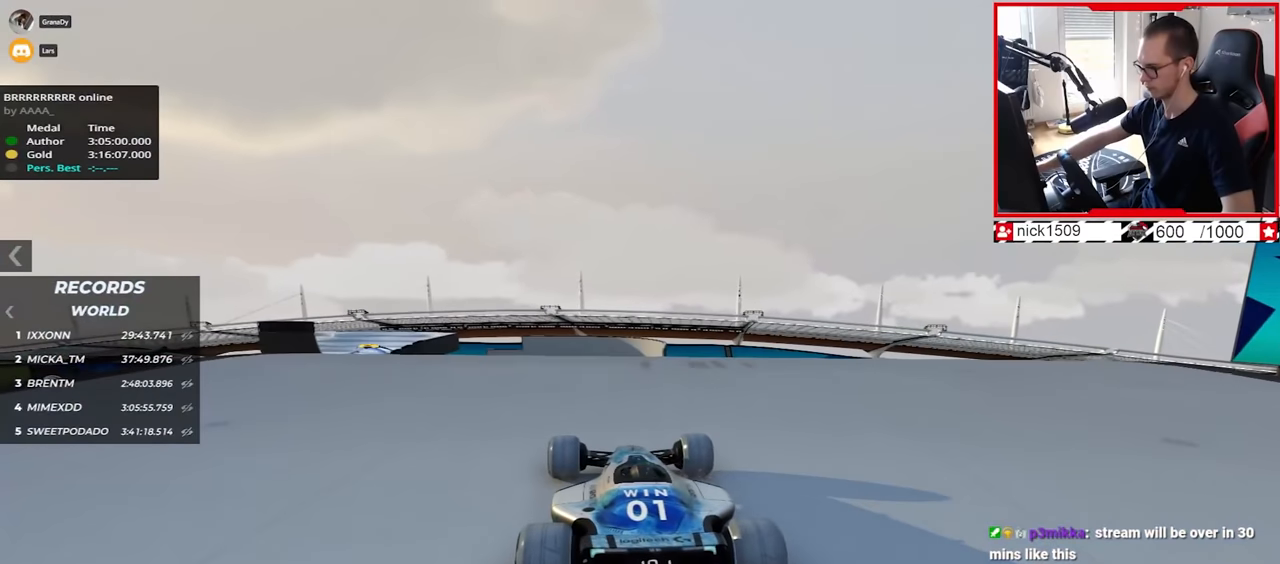
{"keys": ["up"], "events": []}
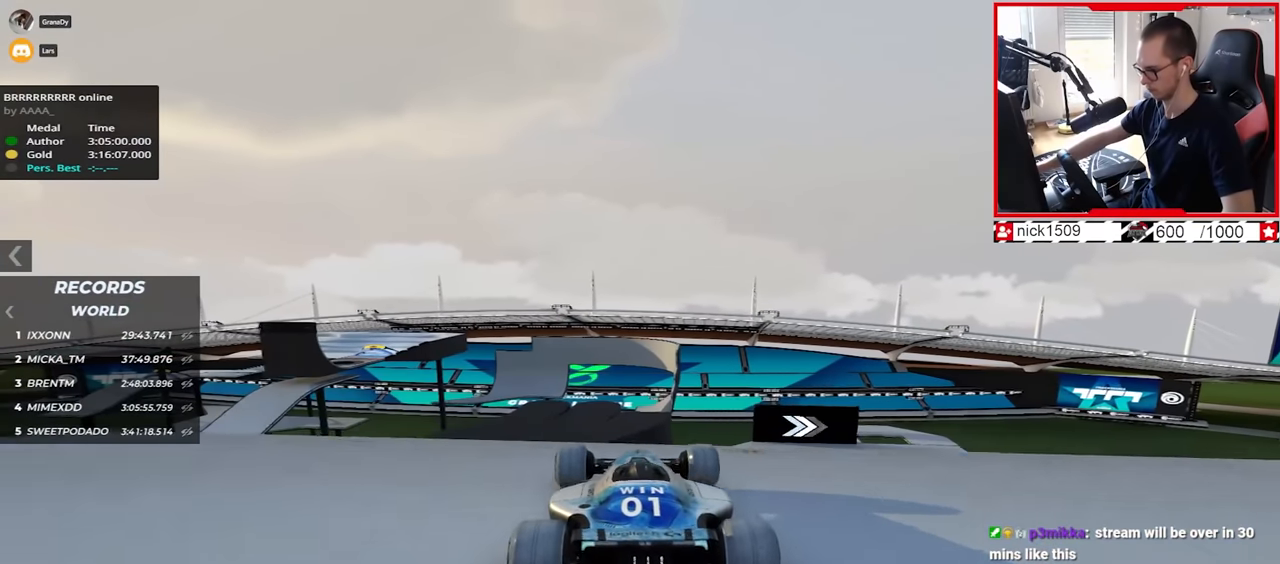
{"keys": ["up"], "events": []}
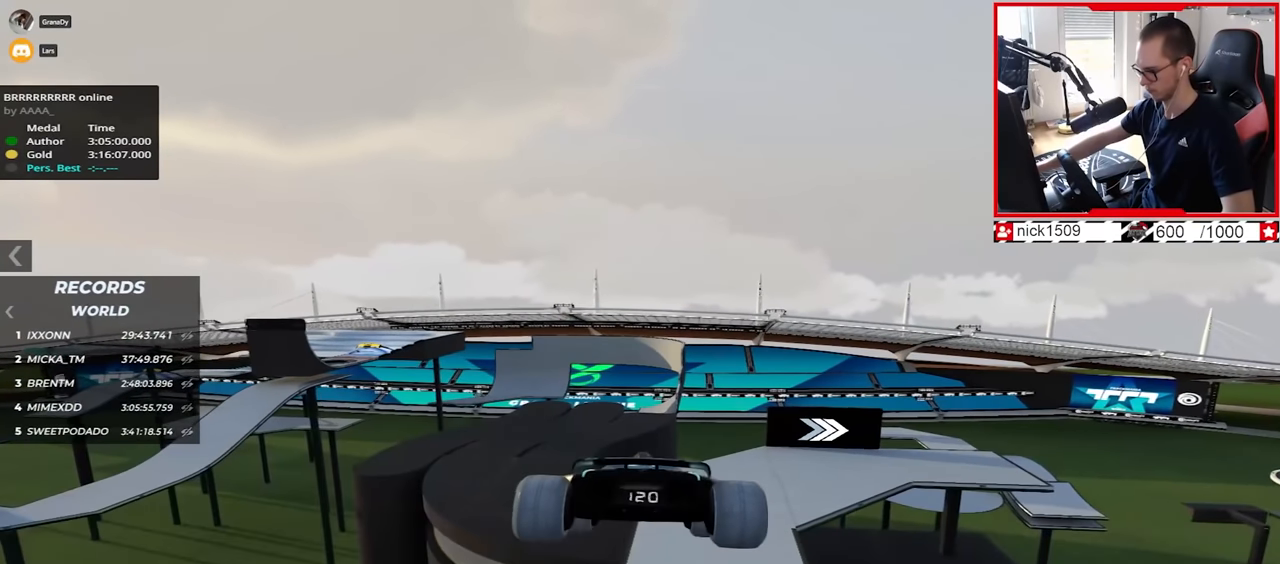
{"keys": ["up"], "events": []}
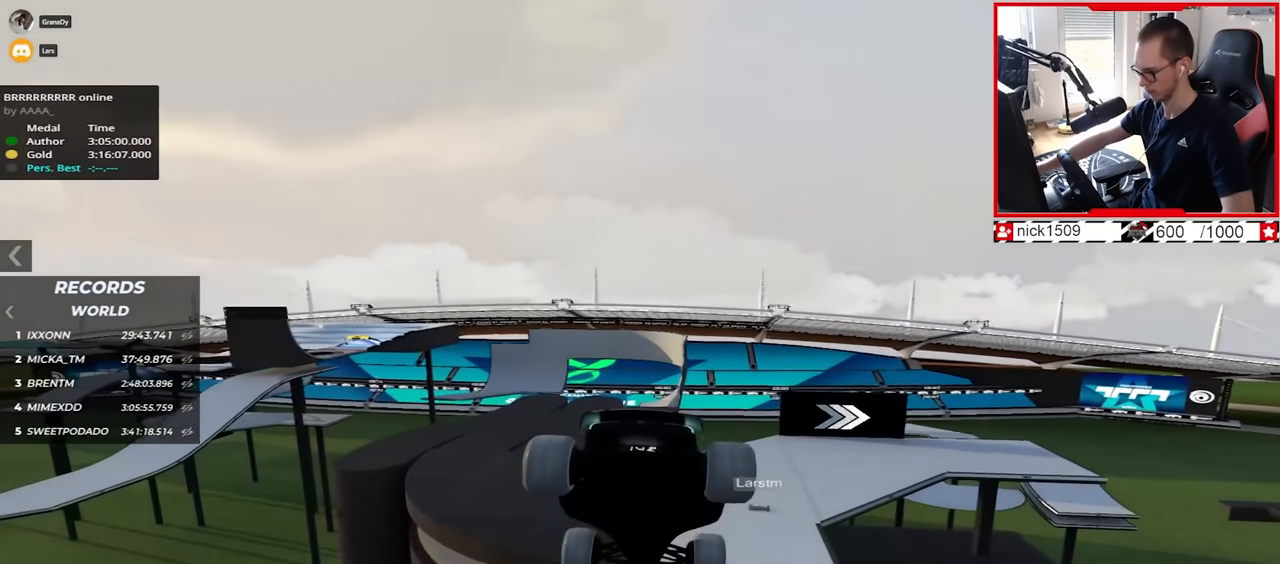
{"keys": ["left", "up"], "events": [[17, "down", "down"], [117, "down", "up"], [334, "left", "down"]]}
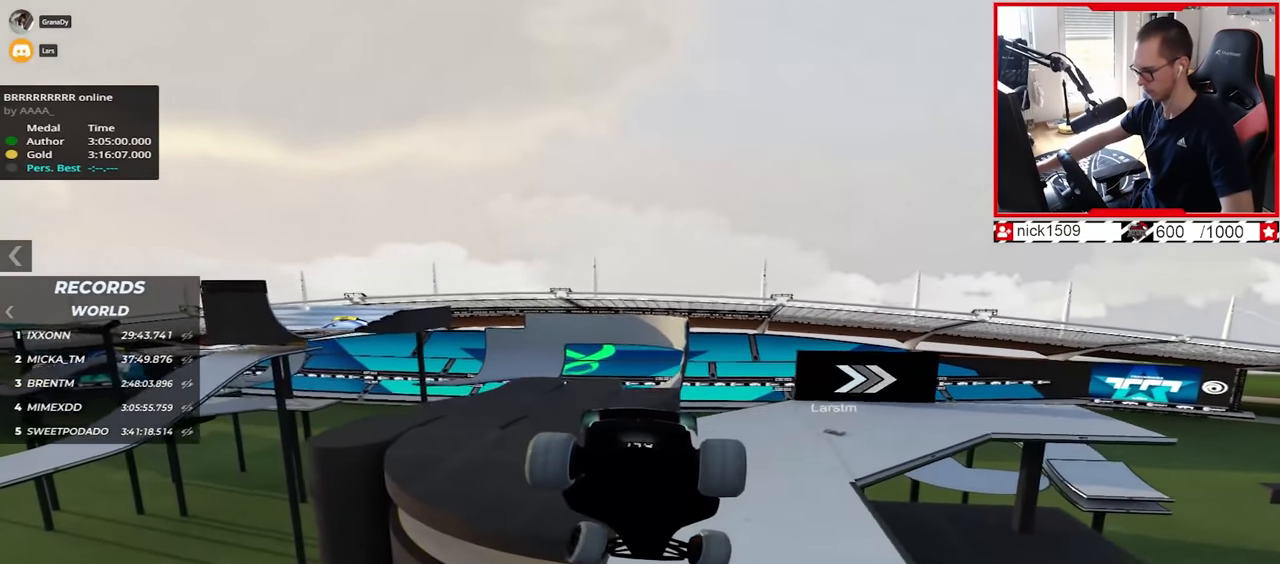
{"keys": ["up"], "events": [[17, "left", "up"]]}
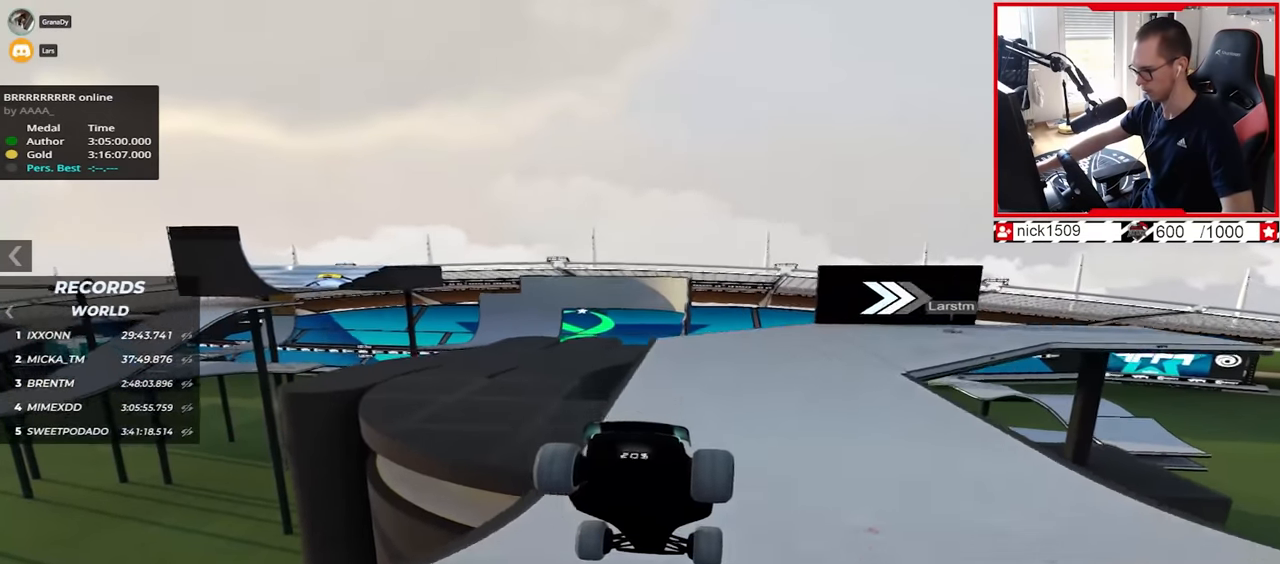
{"keys": ["right", "up"], "events": [[50, "right", "down"]]}
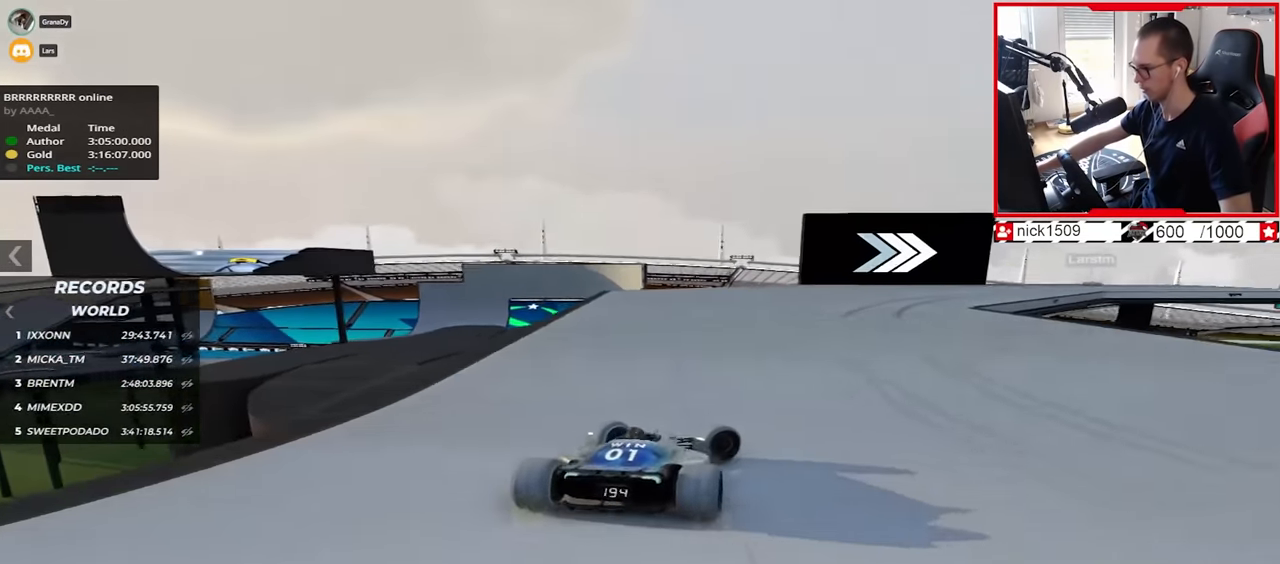
{"keys": ["left", "up"], "events": [[417, "right", "up"], [434, "left", "down"]]}
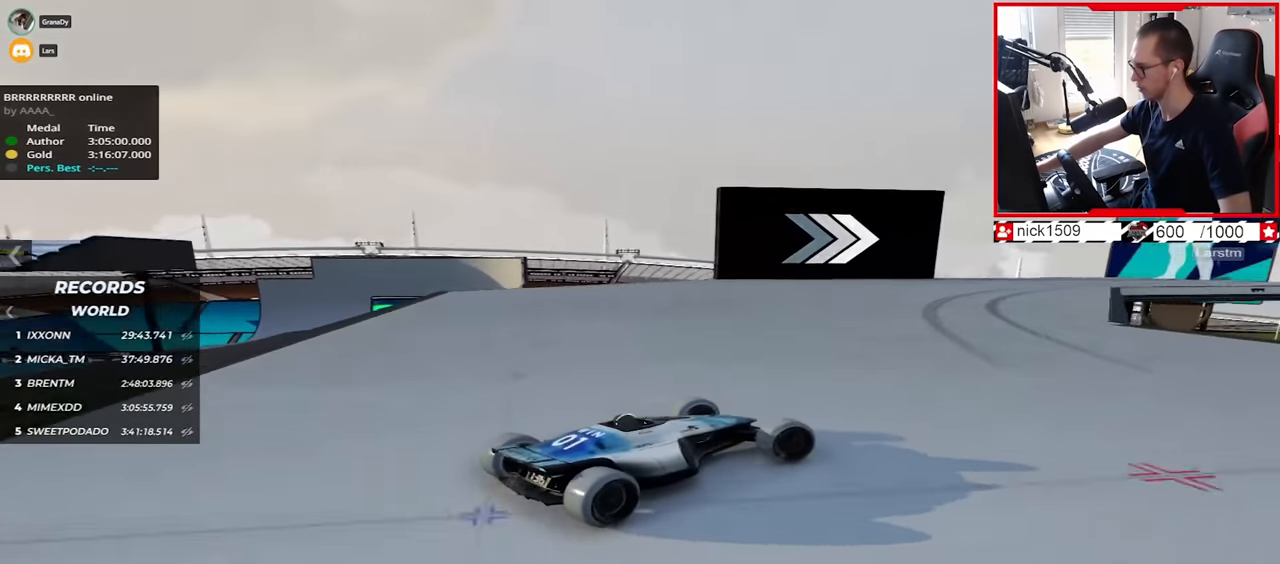
{"keys": ["left", "up"], "events": [[50, "left", "up"], [217, "left", "down"], [250, "left", "up"], [434, "left", "down"]]}
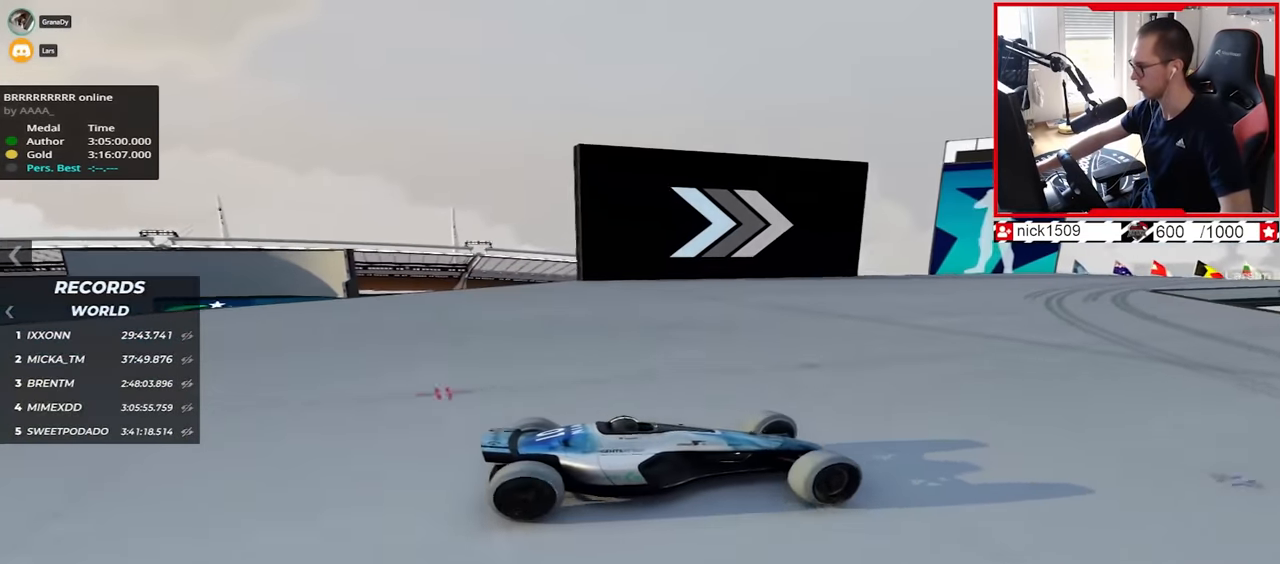
{"keys": ["left", "up"], "events": []}
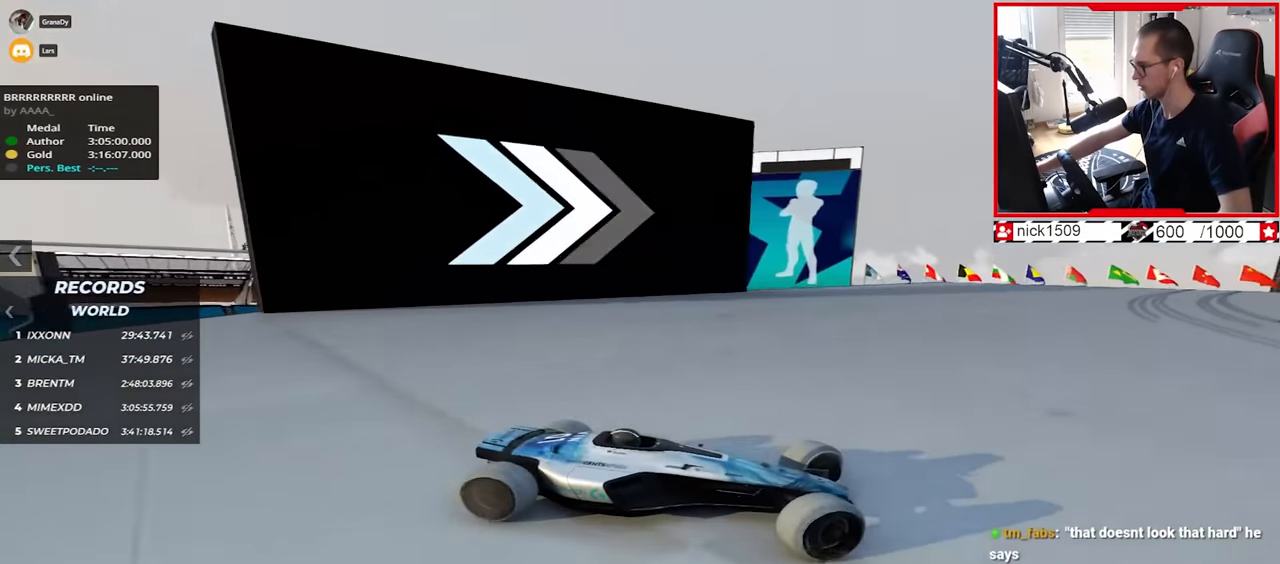
{"keys": ["left", "up"], "events": [[117, "up", "up"], [134, "up", "down"]]}
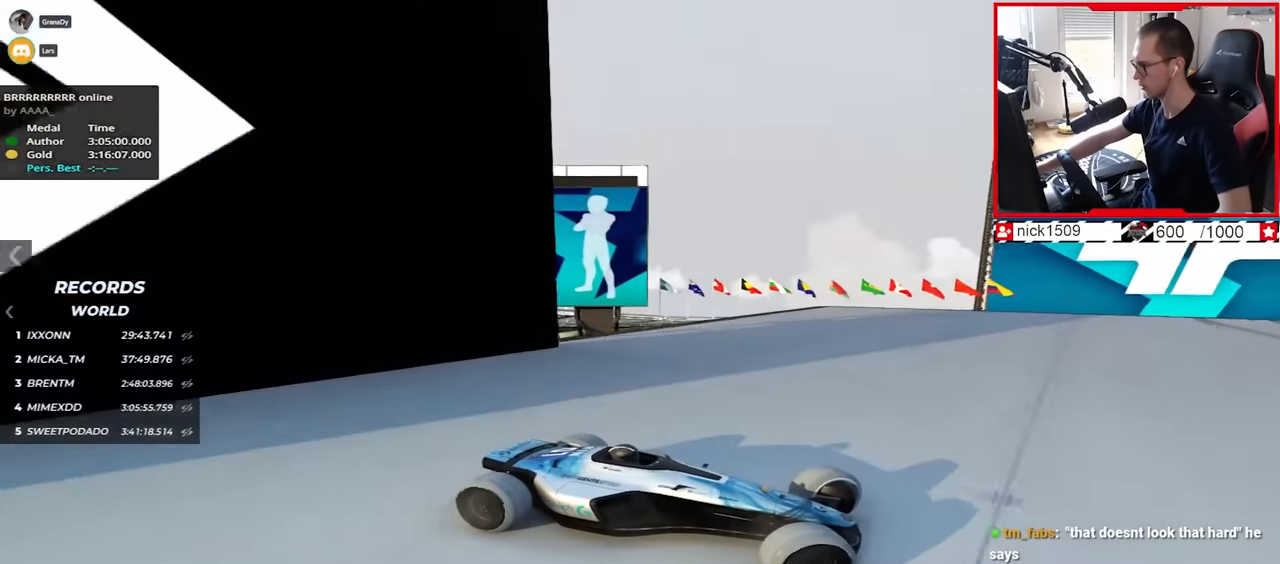
{"keys": ["left", "up"], "events": [[34, "down", "down"], [84, "down", "up"]]}